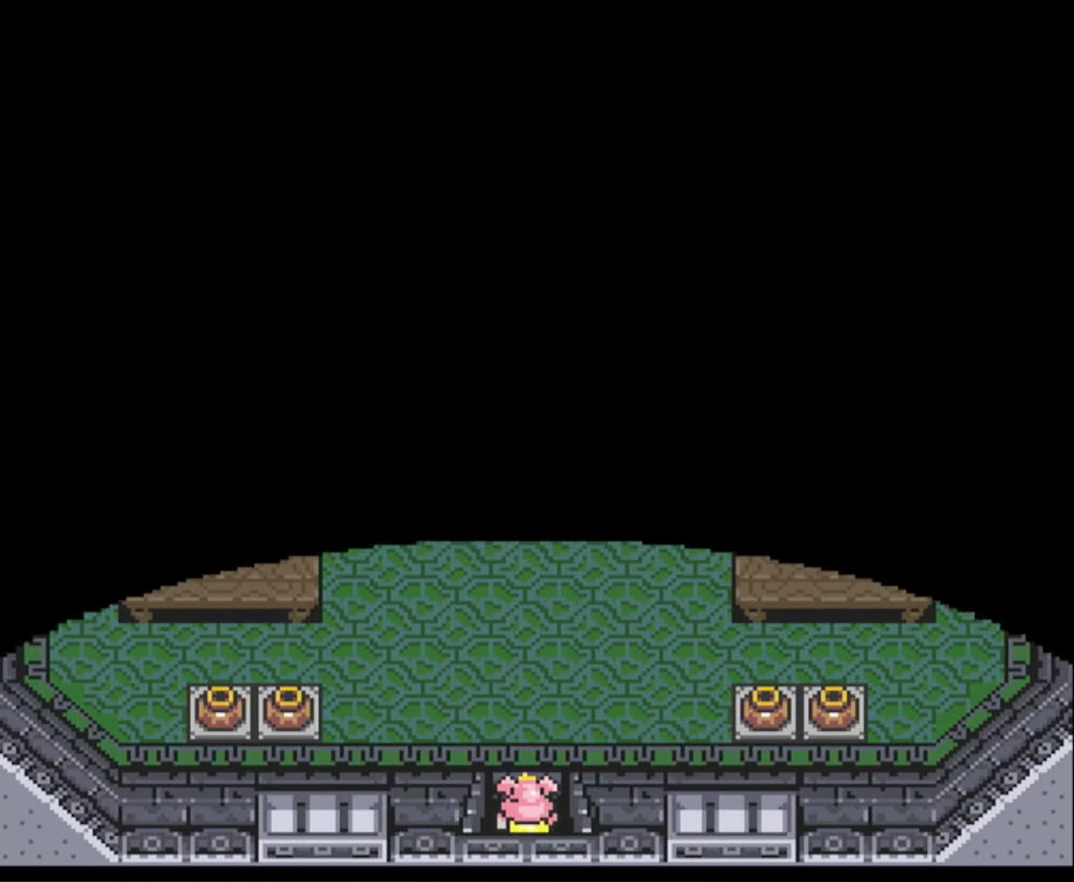
Gameplay with a controller (Nintendo layout); each line is a JSON object with the inputs held at the frame after it. "events" lists button and stick changes between this image and that frame as [ms after this image, input, new state], when the widget could be followed in between. Not read: L3 R3.
{"buttons": ["DPAD_UP", "DPAD_LEFT"], "events": []}
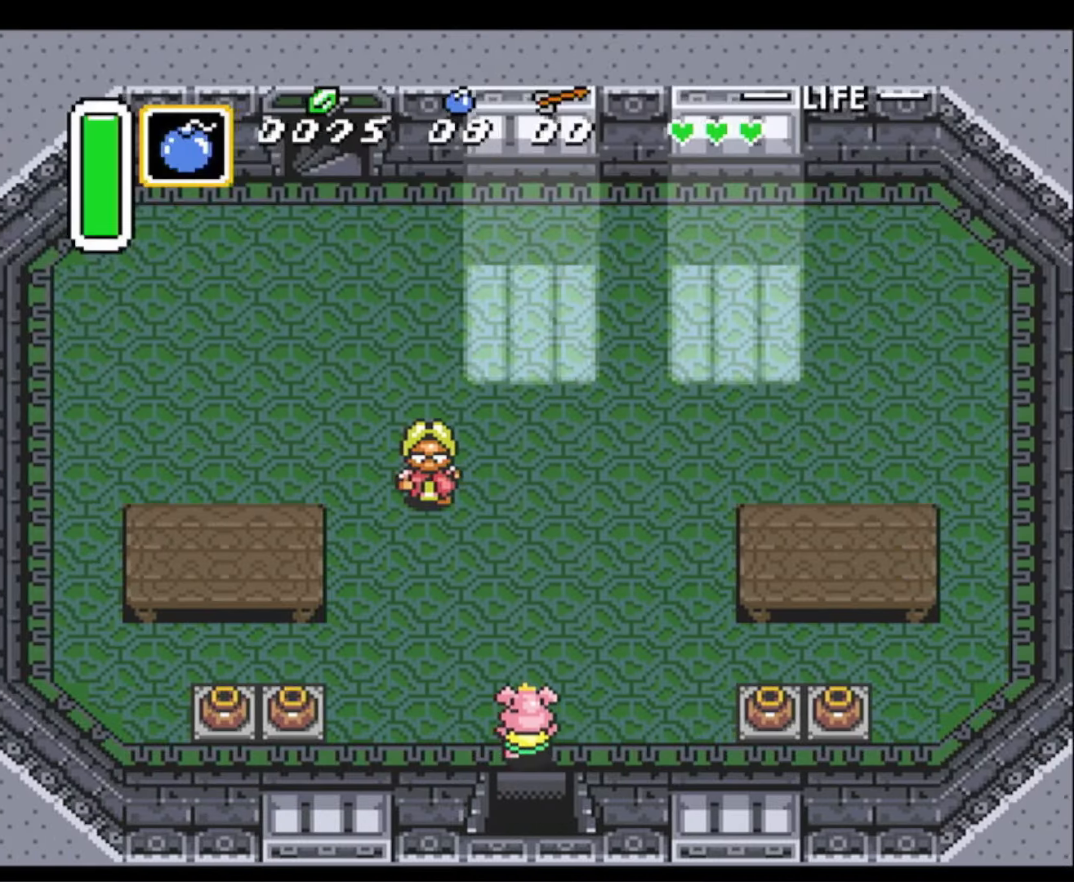
{"buttons": ["DPAD_UP", "DPAD_LEFT"], "events": []}
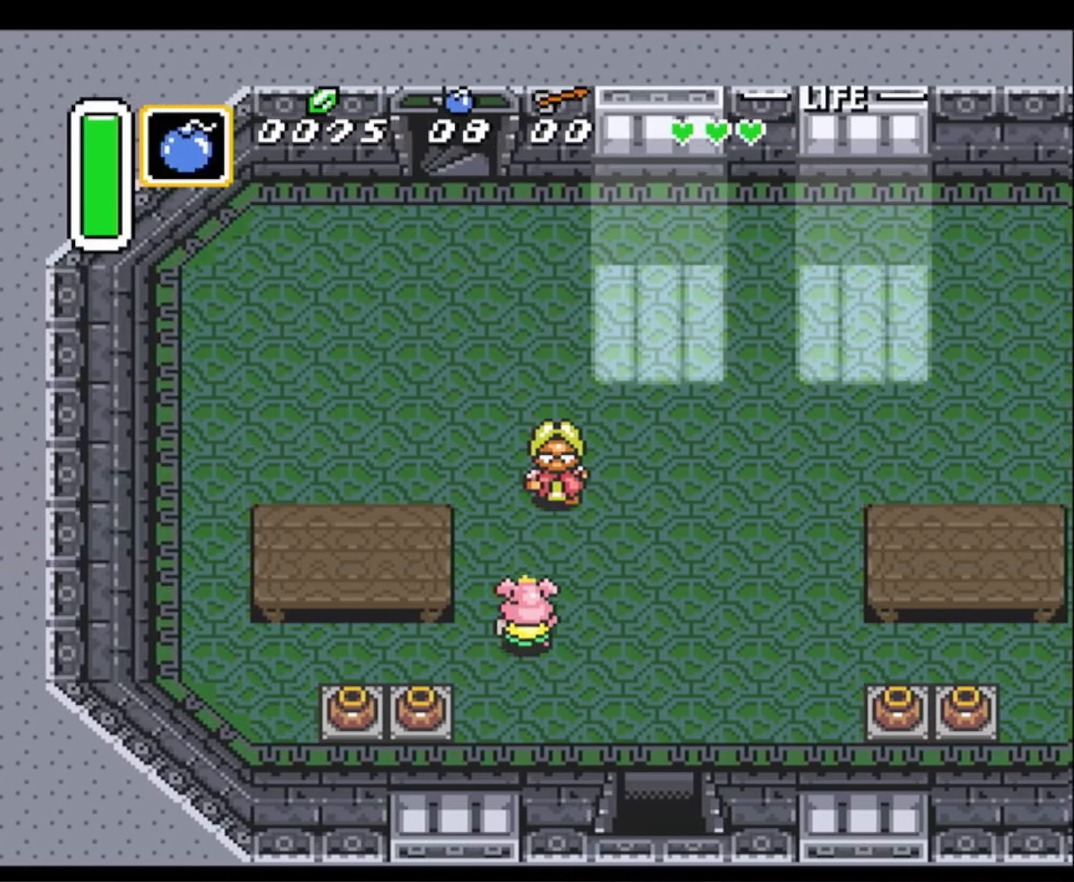
{"buttons": ["DPAD_UP"], "events": [[183, "DPAD_LEFT", "up"]]}
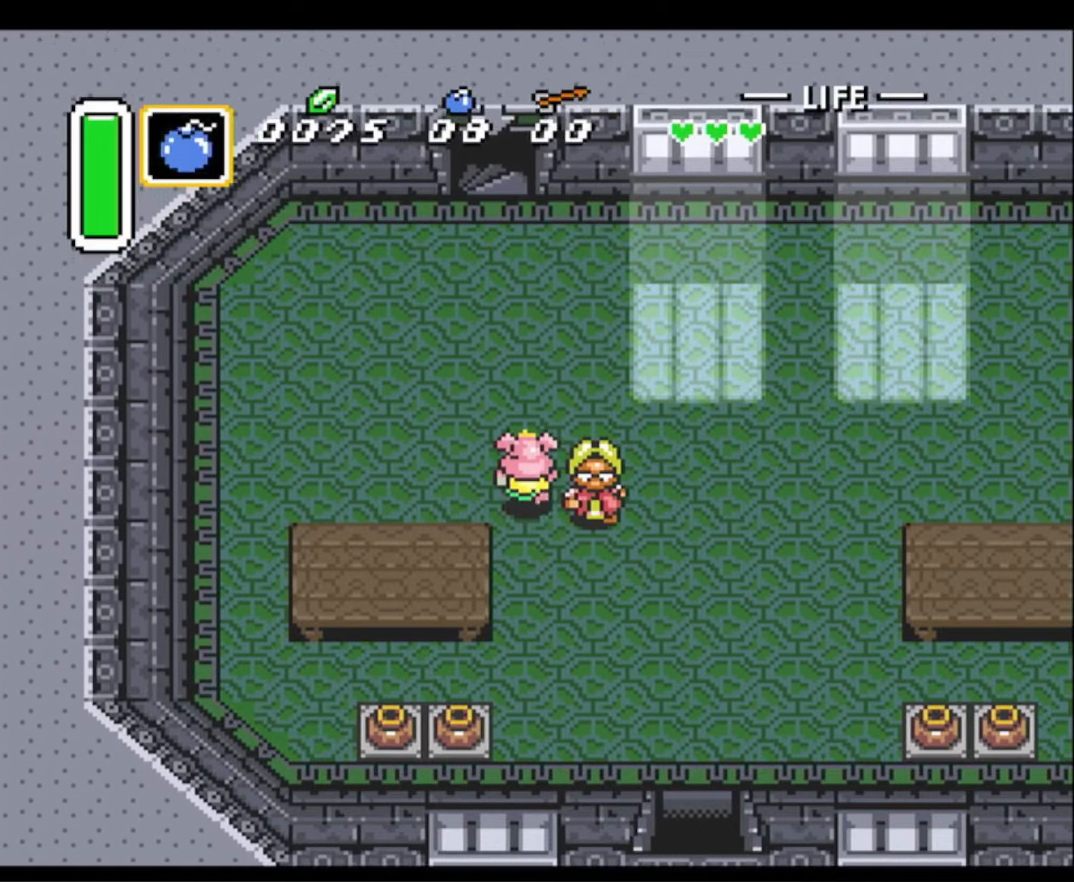
{"buttons": ["DPAD_UP"], "events": [[233, "DPAD_LEFT", "down"], [383, "DPAD_LEFT", "up"]]}
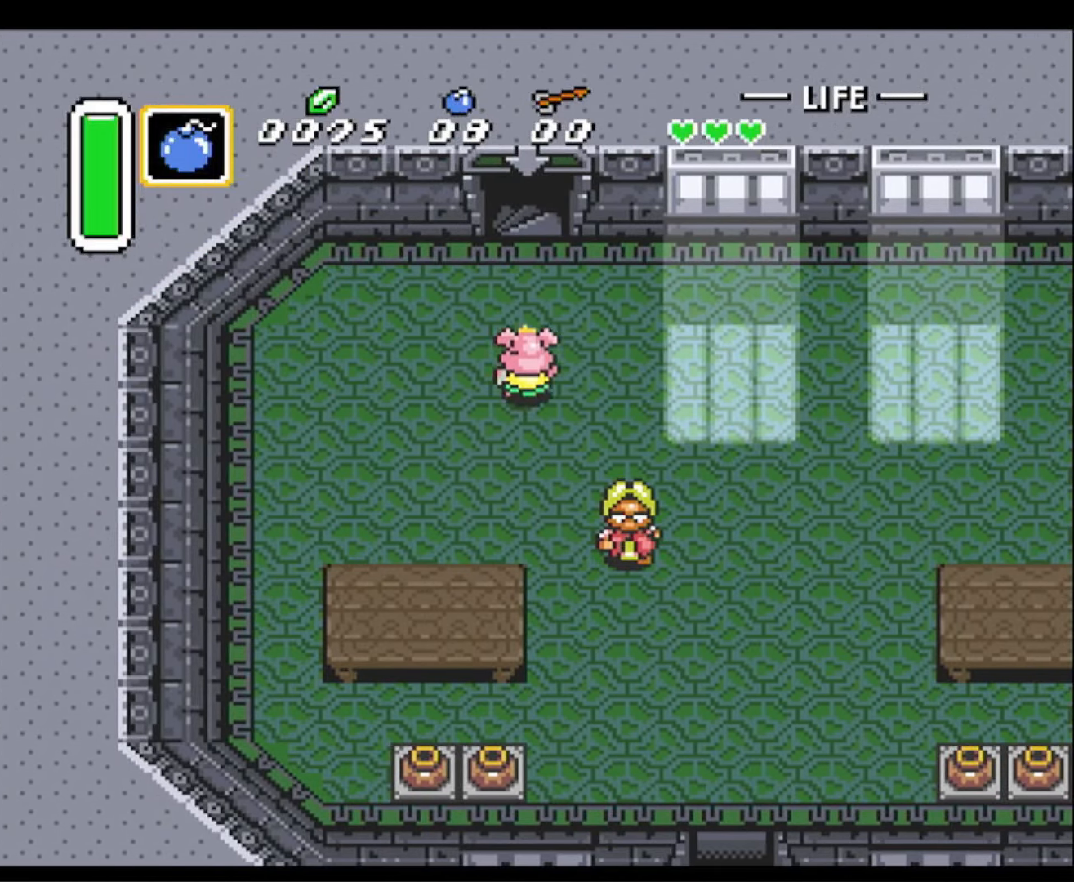
{"buttons": ["DPAD_UP"], "events": []}
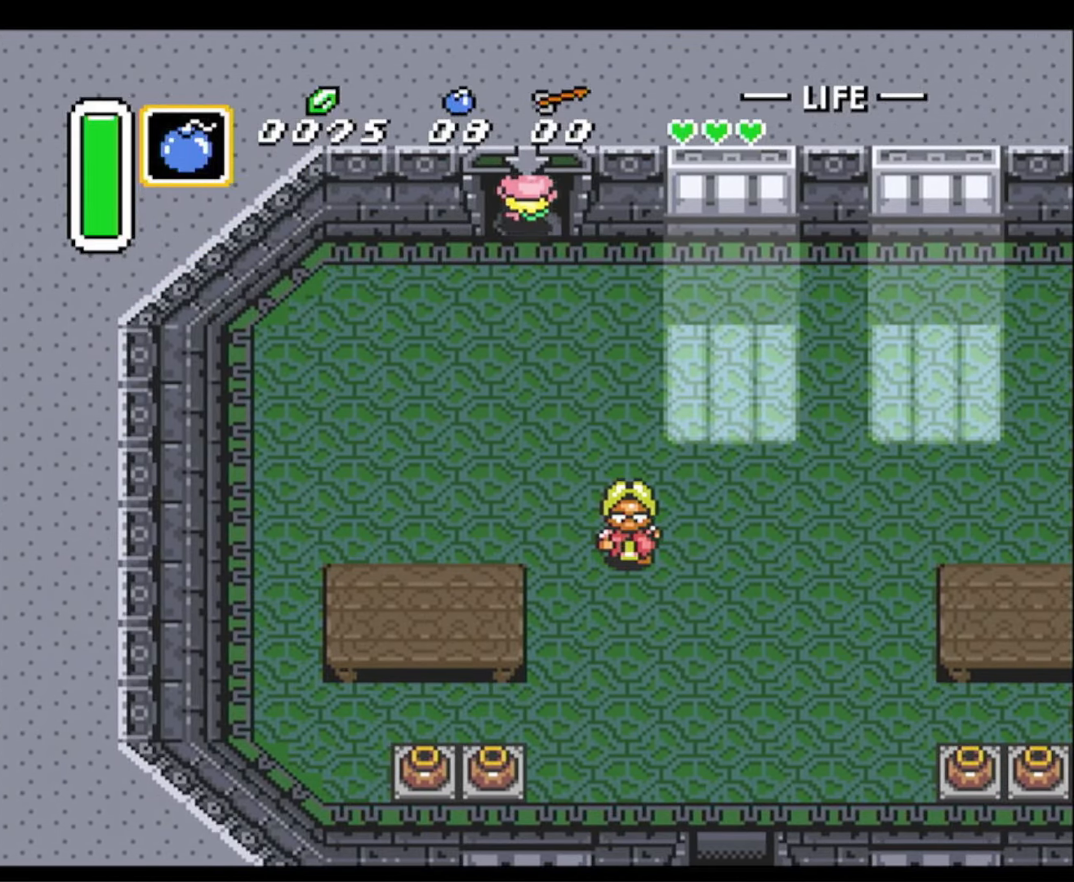
{"buttons": [], "events": [[333, "DPAD_UP", "up"]]}
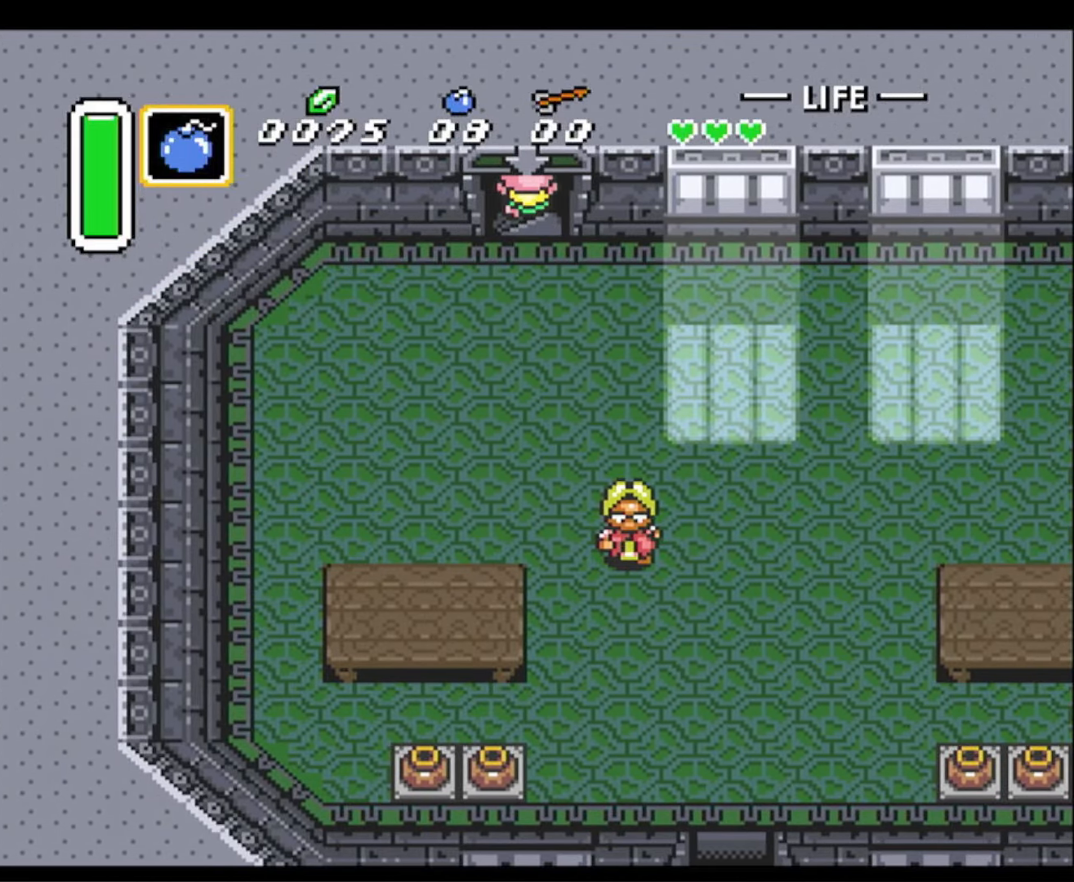
{"buttons": ["DPAD_RIGHT"], "events": [[416, "DPAD_RIGHT", "down"]]}
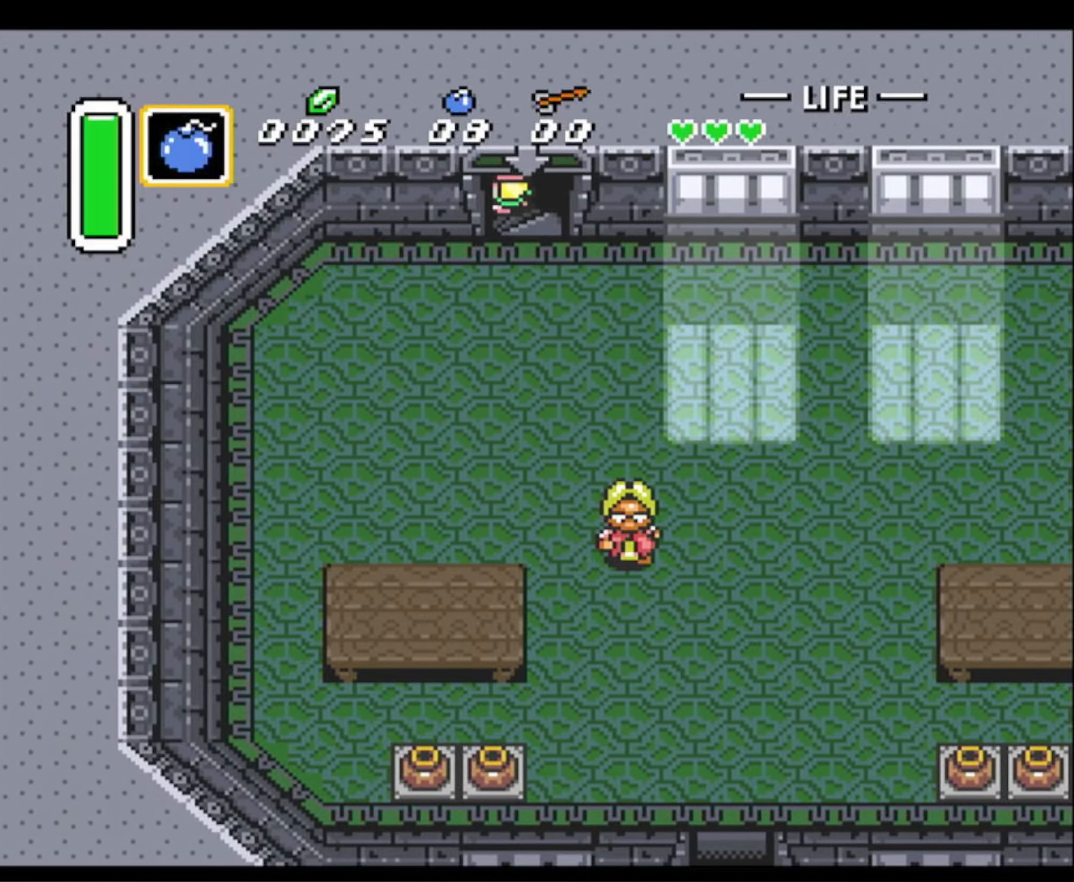
{"buttons": ["DPAD_RIGHT"], "events": []}
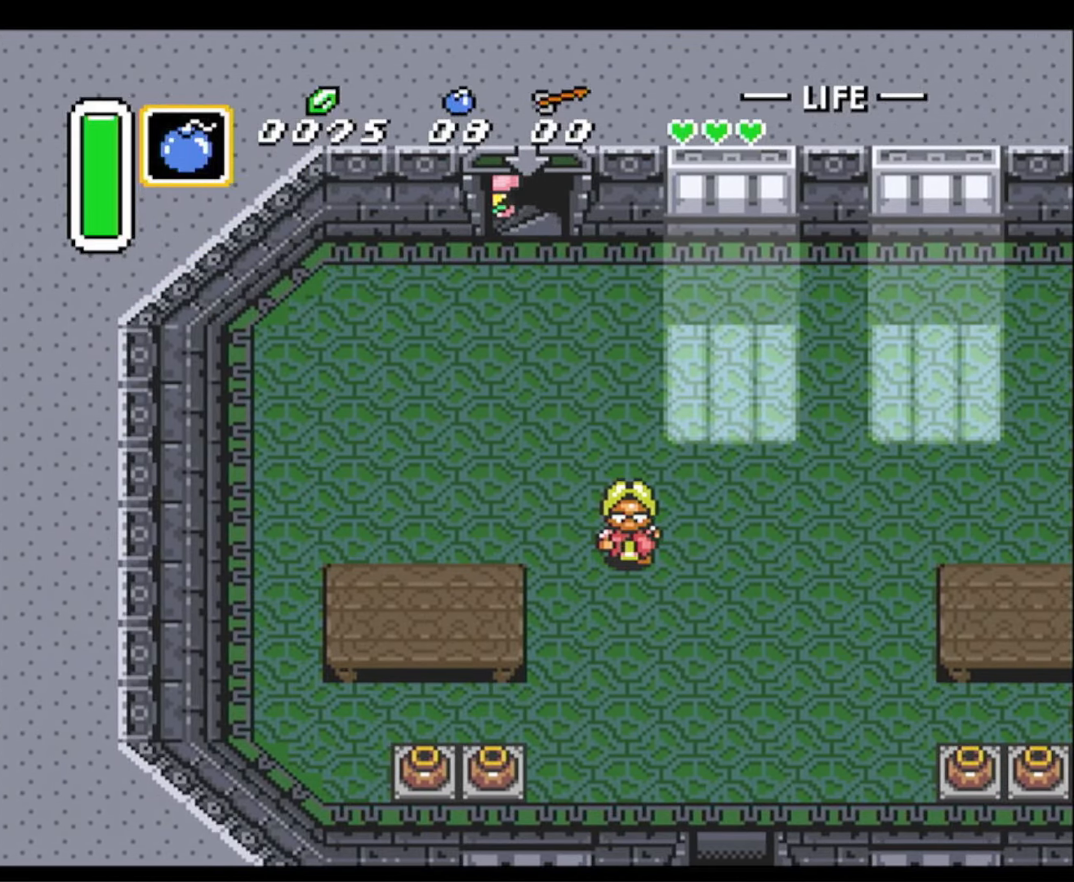
{"buttons": ["DPAD_RIGHT"], "events": []}
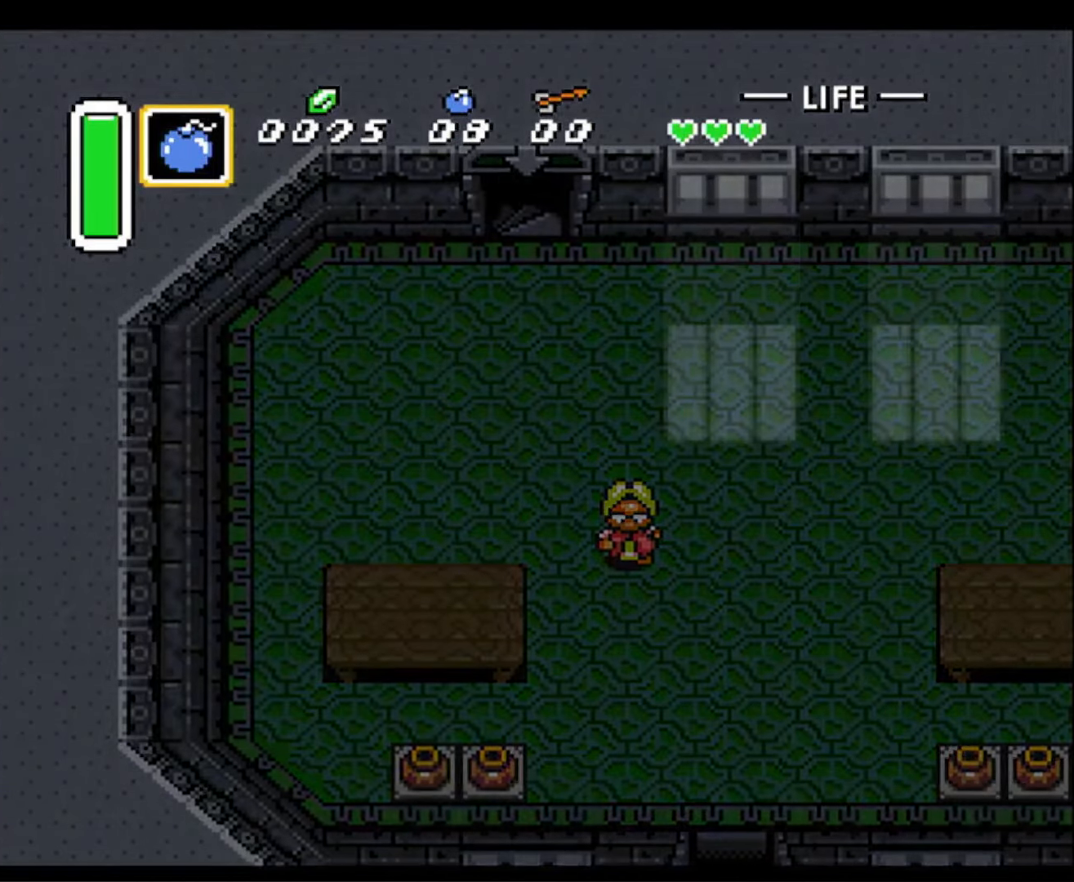
{"buttons": ["DPAD_RIGHT"], "events": []}
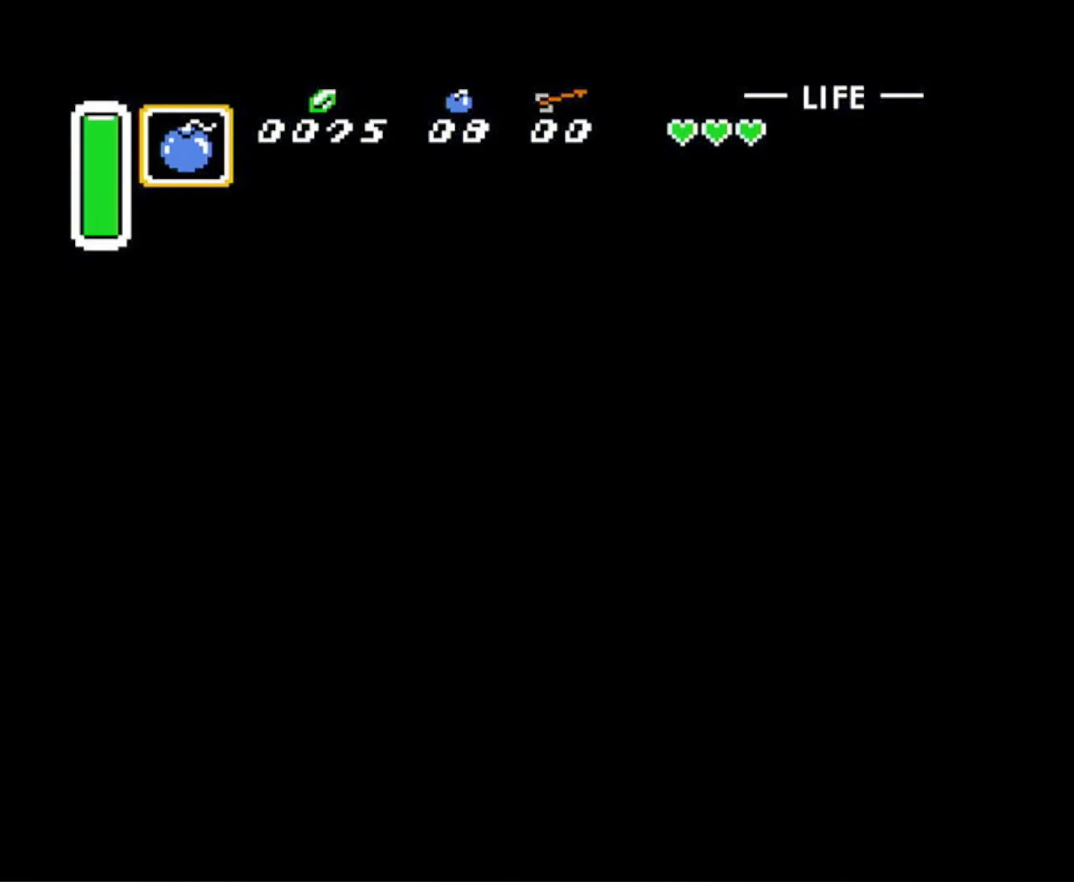
{"buttons": ["DPAD_RIGHT"], "events": []}
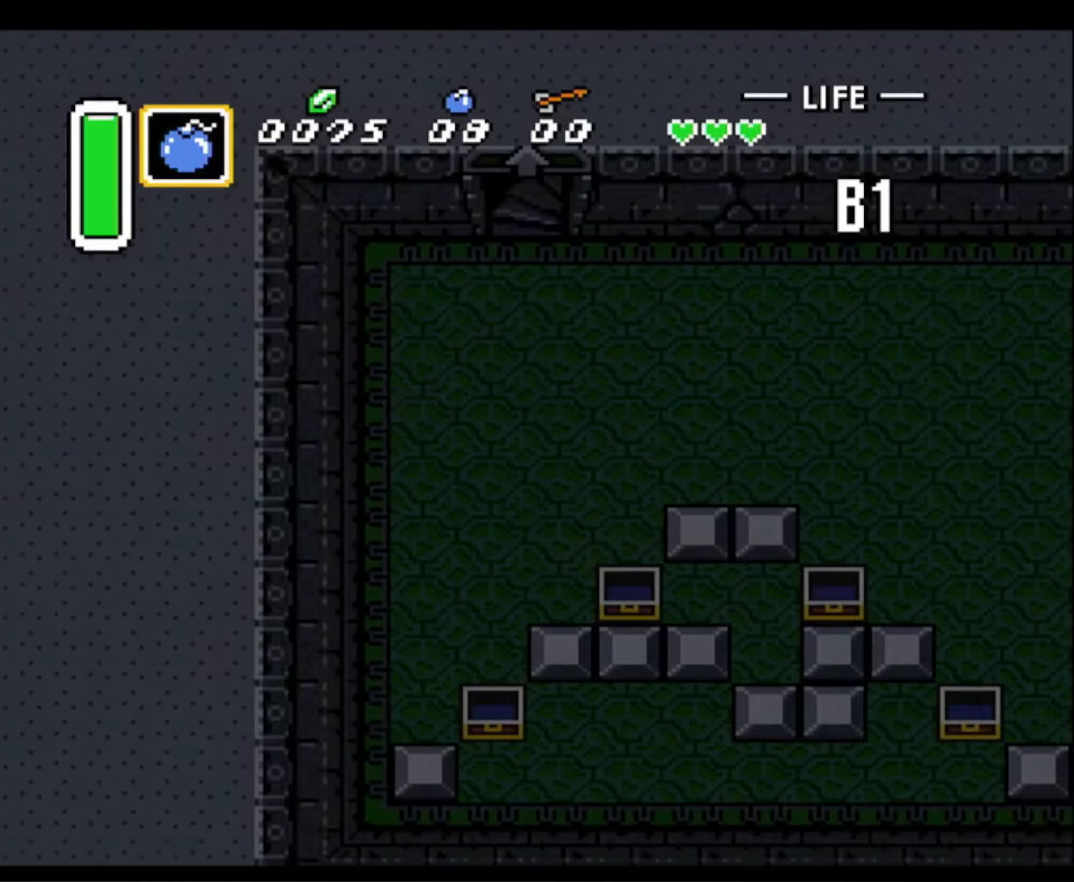
{"buttons": ["DPAD_RIGHT"], "events": []}
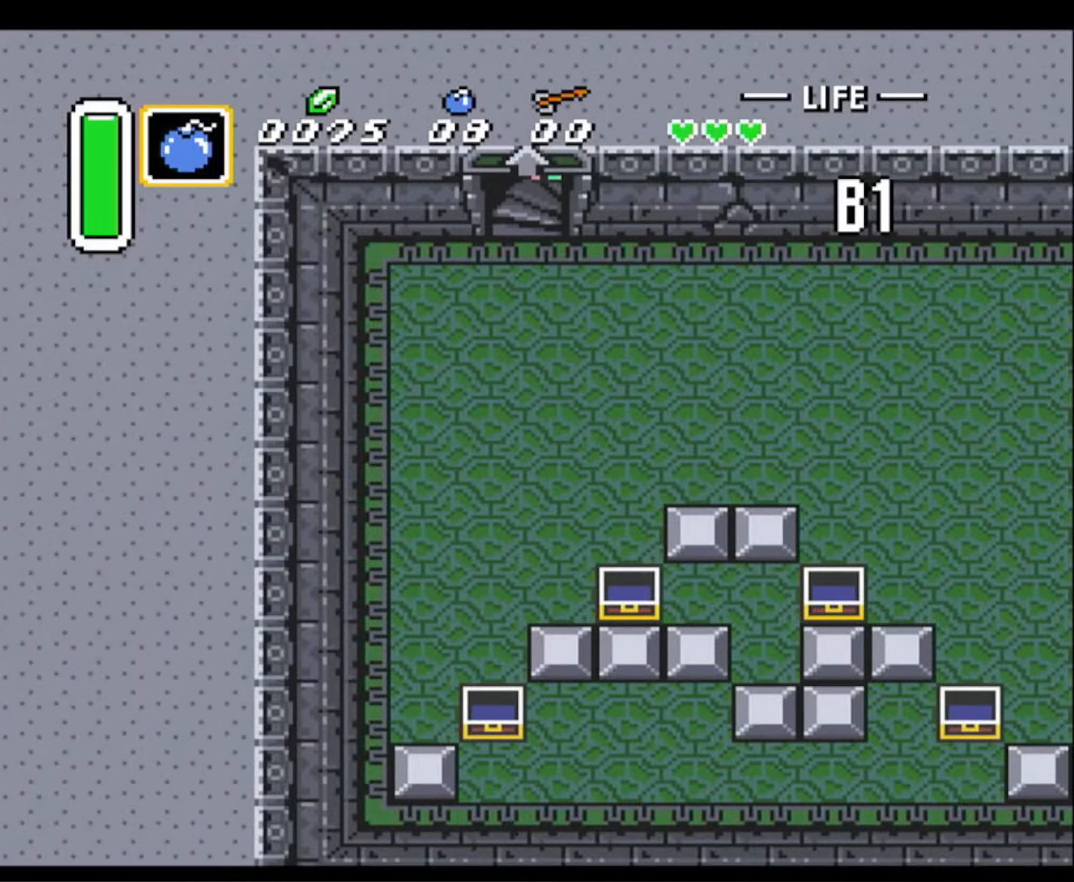
{"buttons": ["DPAD_RIGHT"], "events": []}
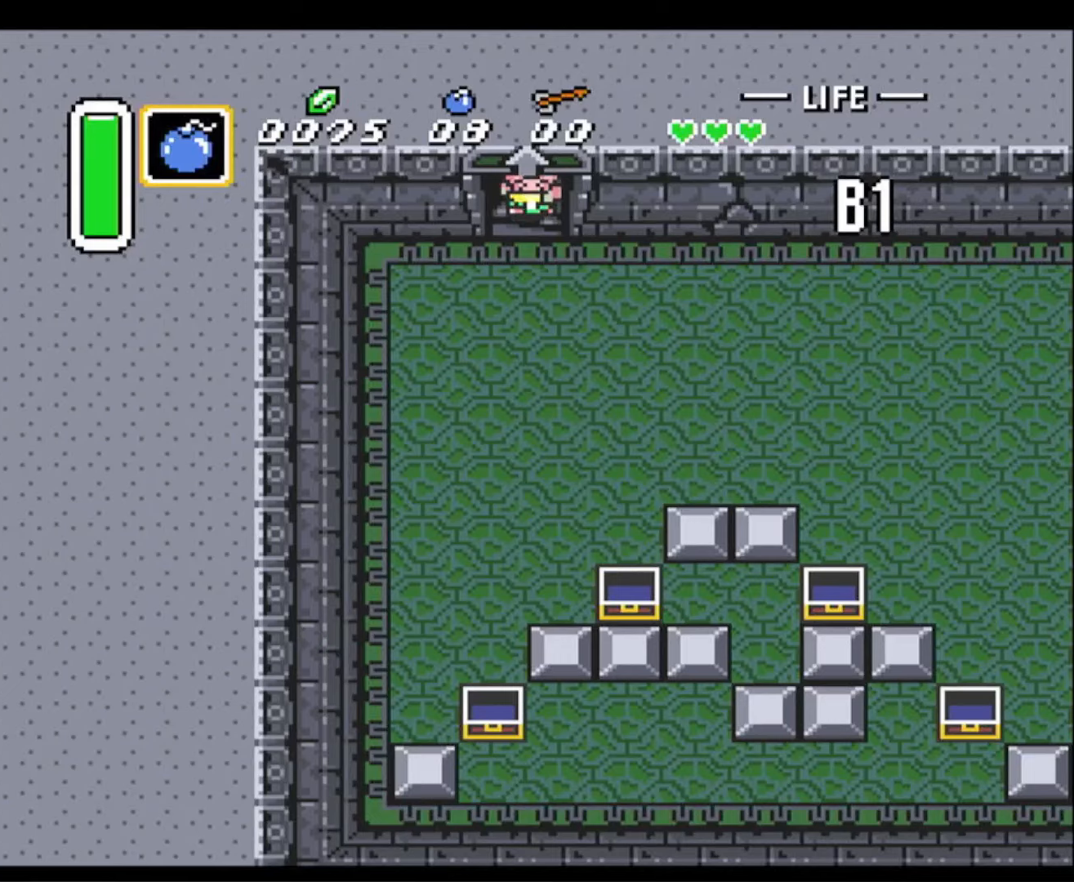
{"buttons": ["DPAD_RIGHT"], "events": []}
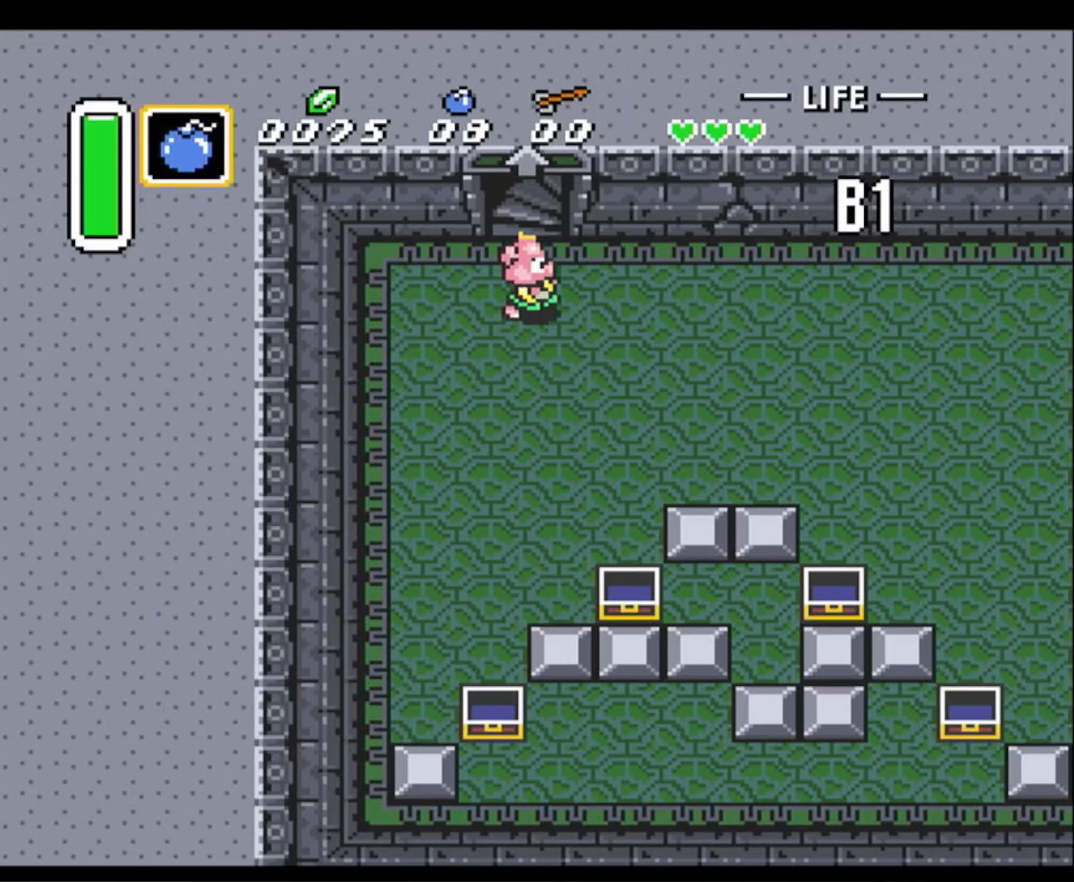
{"buttons": ["DPAD_RIGHT"], "events": [[117, "DPAD_UP", "down"], [300, "DPAD_UP", "up"], [367, "Y", "down"], [500, "Y", "up"]]}
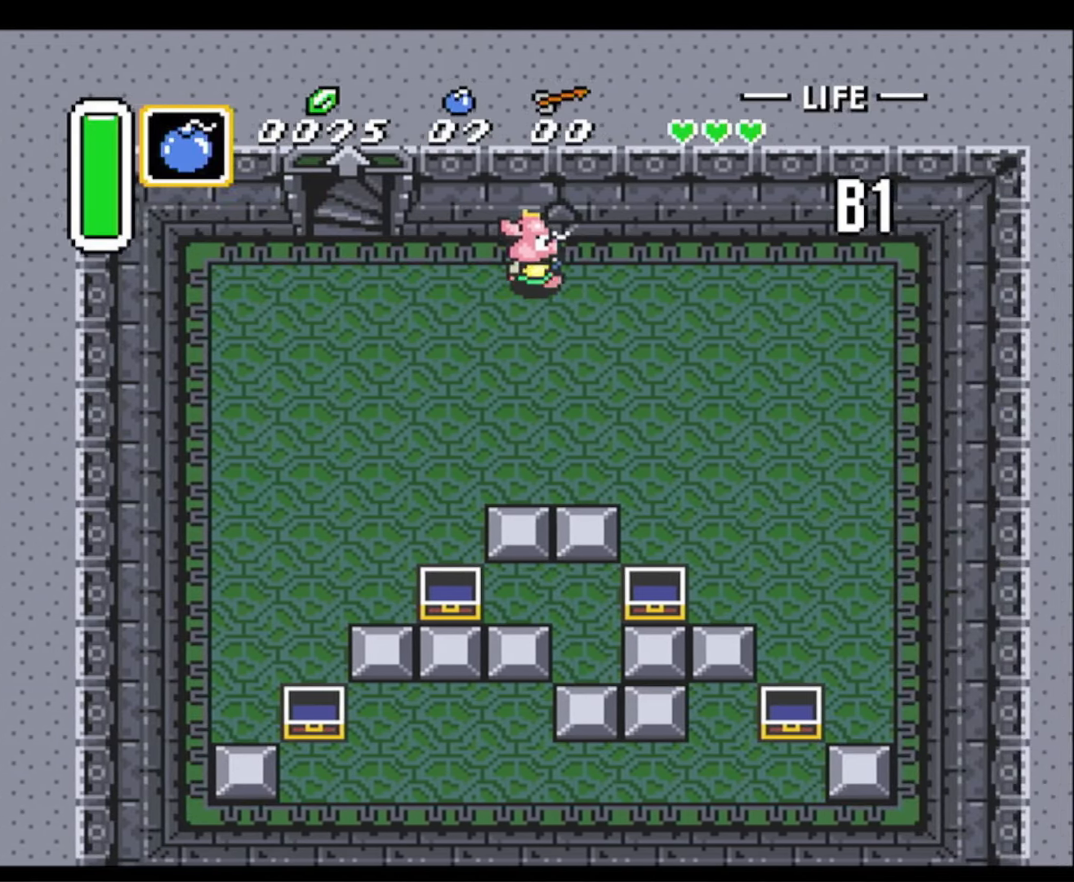
{"buttons": ["DPAD_DOWN"], "events": [[83, "DPAD_DOWN", "down"], [117, "DPAD_RIGHT", "up"]]}
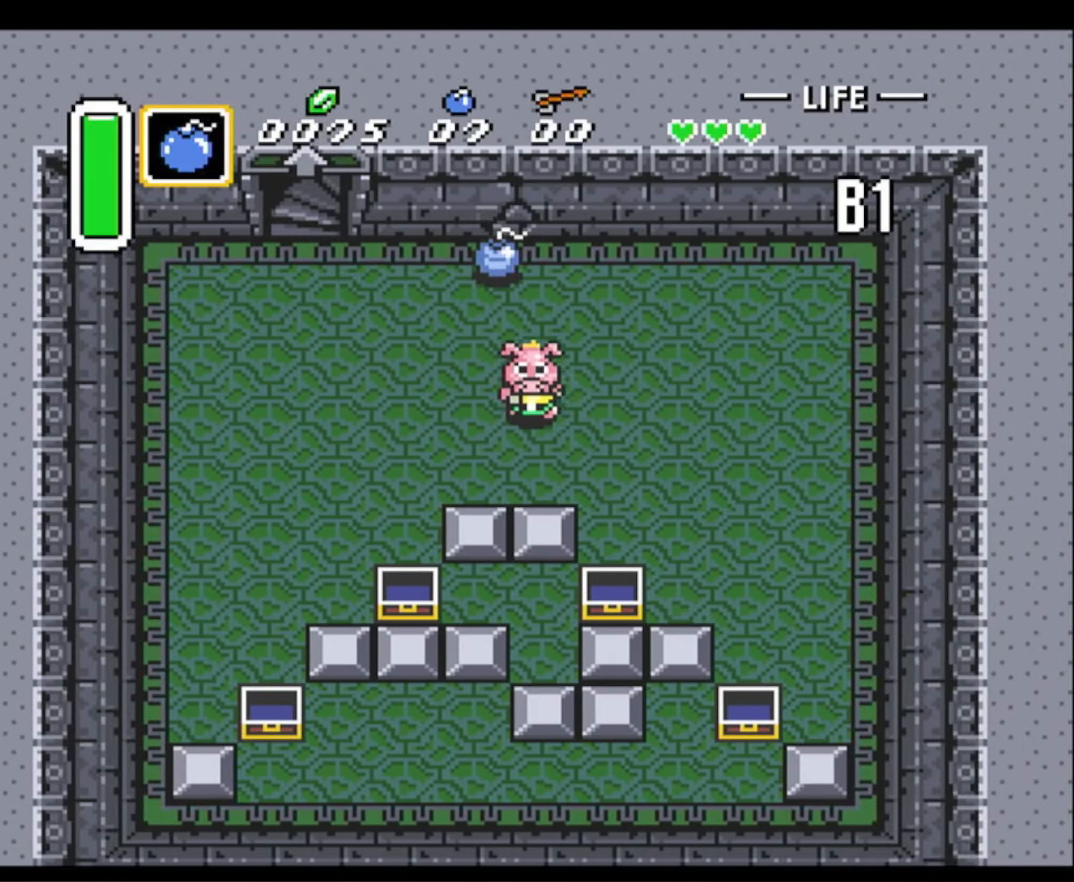
{"buttons": [], "events": [[183, "DPAD_DOWN", "up"]]}
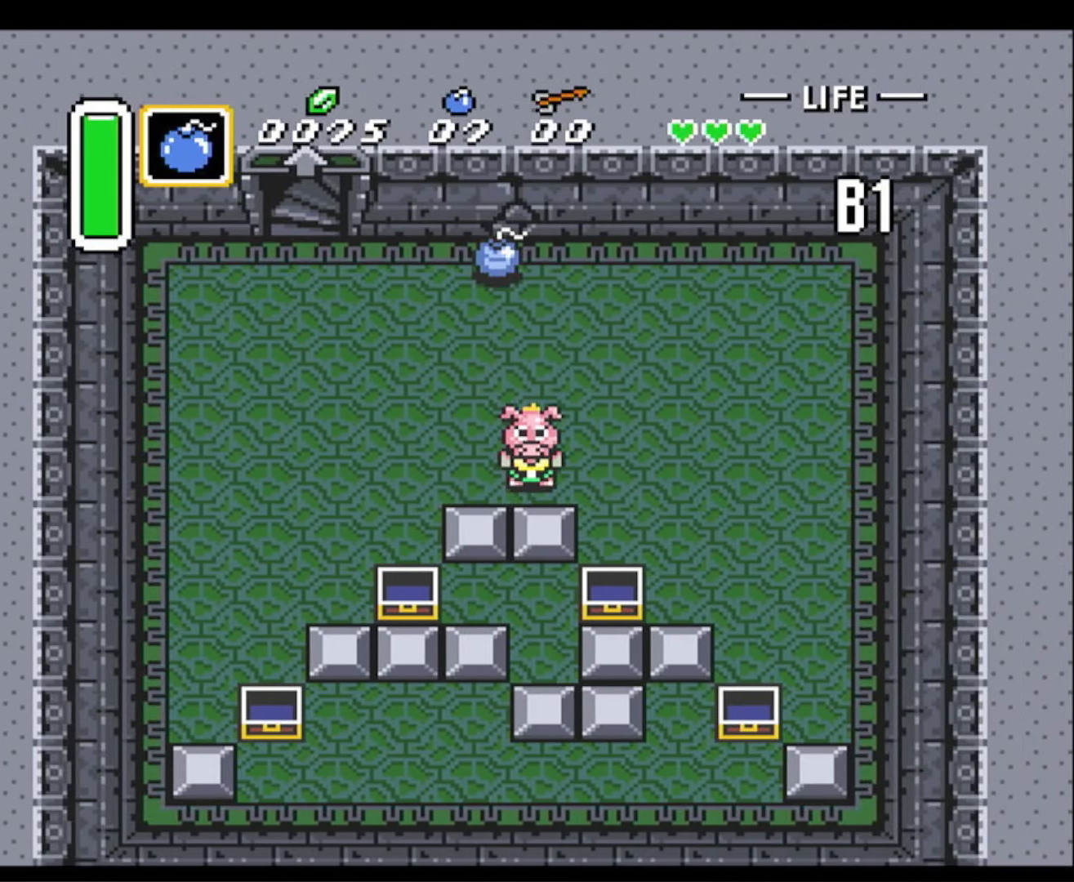
{"buttons": [], "events": []}
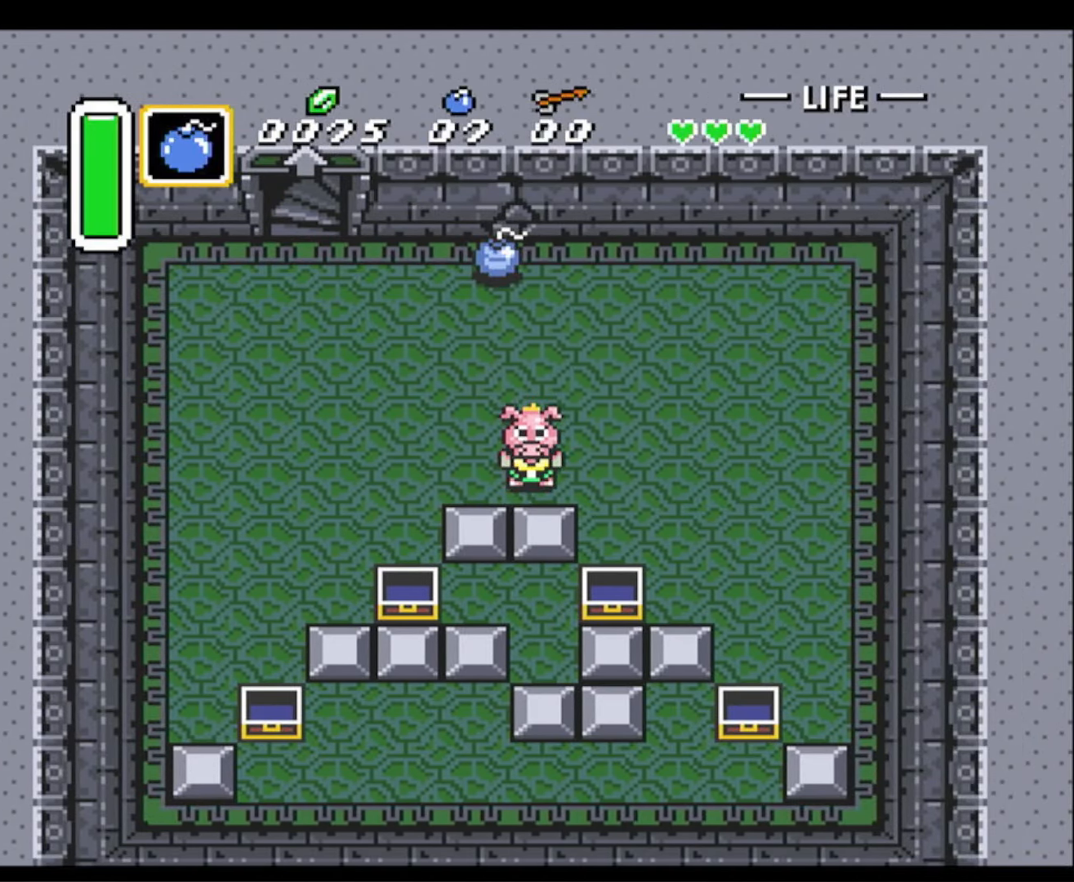
{"buttons": [], "events": [[367, "DPAD_LEFT", "down"], [450, "DPAD_LEFT", "up"]]}
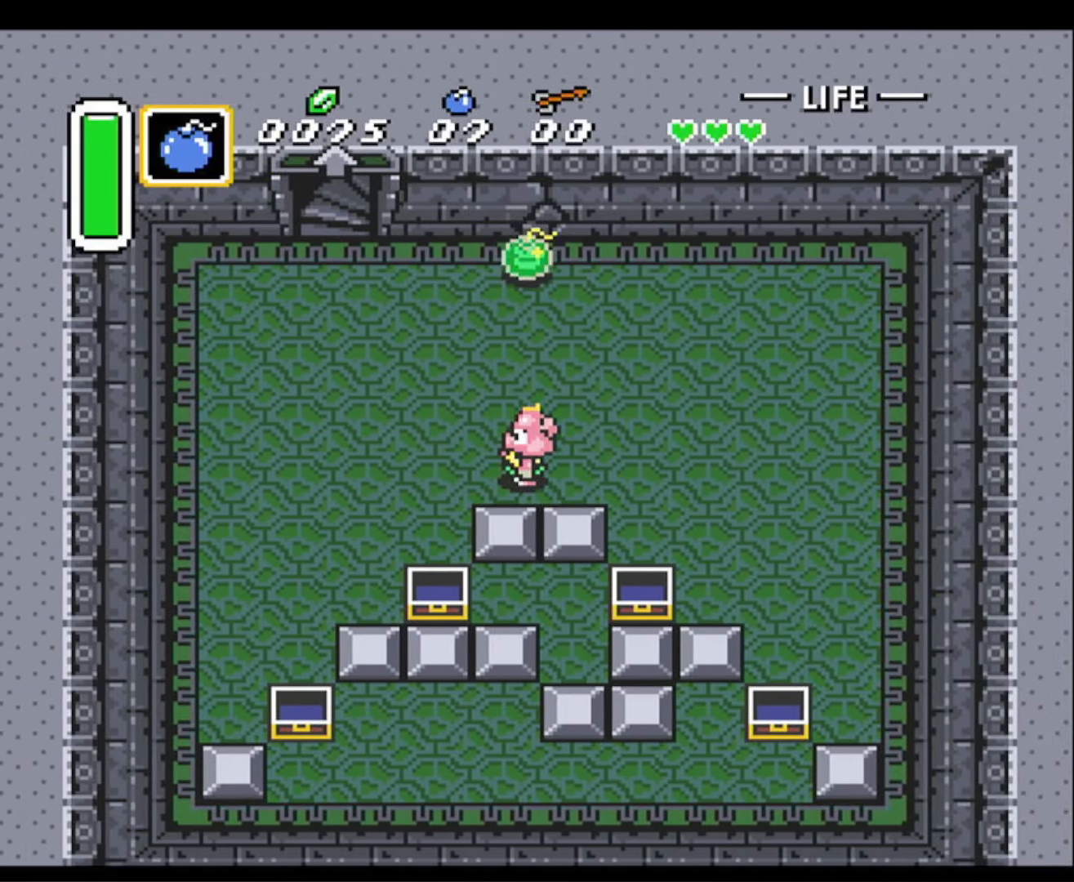
{"buttons": [], "events": [[167, "DPAD_RIGHT", "down"], [217, "DPAD_RIGHT", "up"]]}
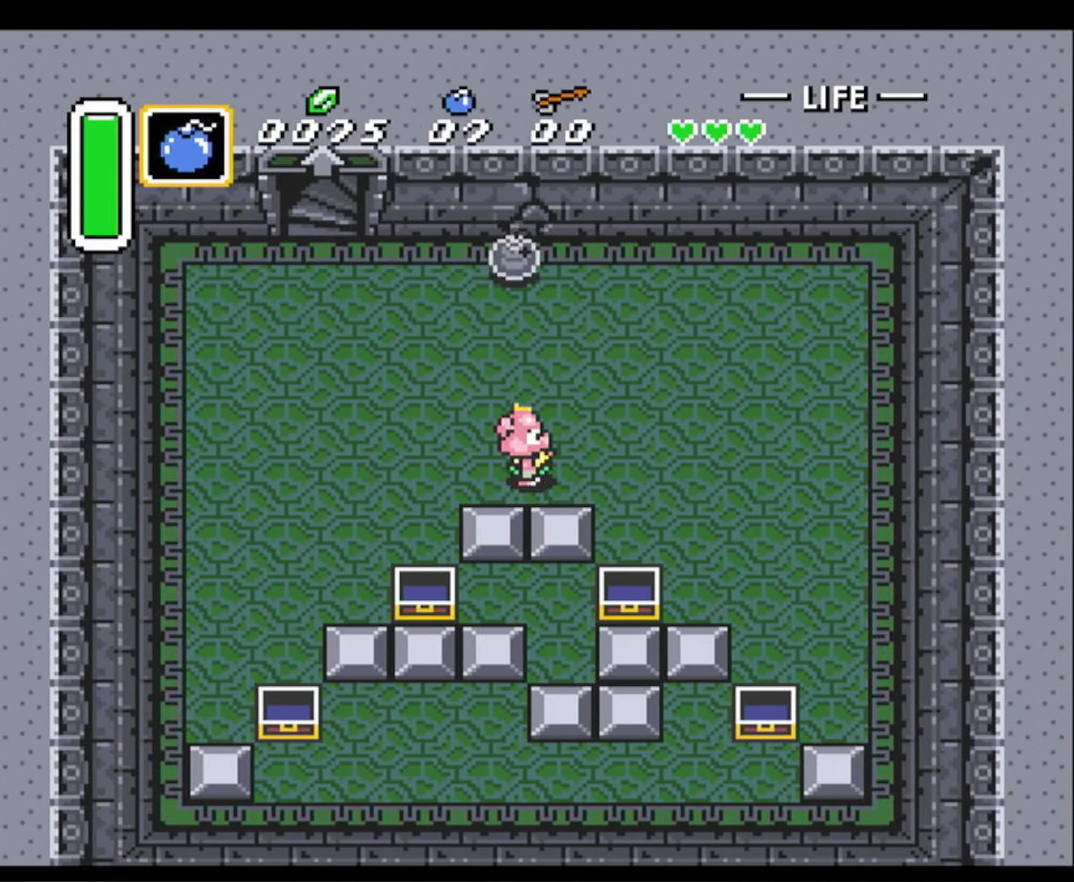
{"buttons": ["DPAD_UP"], "events": [[483, "DPAD_UP", "down"]]}
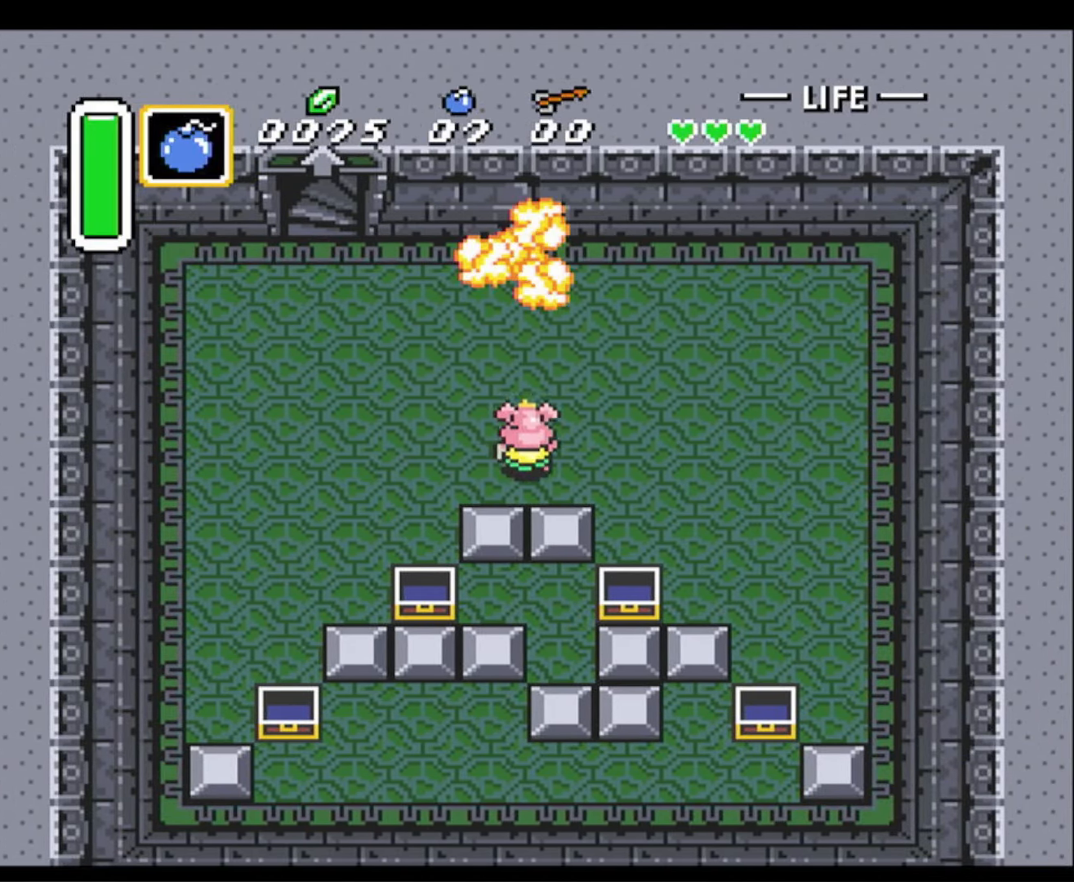
{"buttons": ["DPAD_UP"], "events": []}
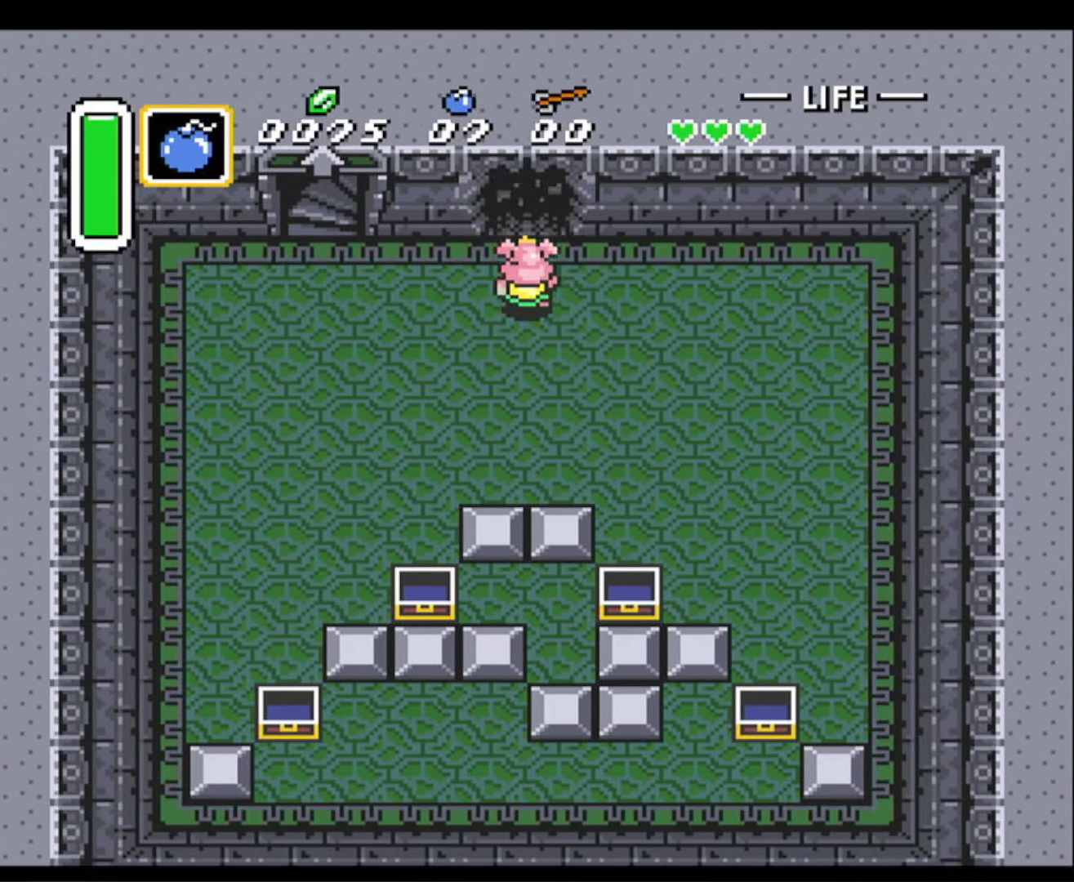
{"buttons": ["DPAD_UP"], "events": []}
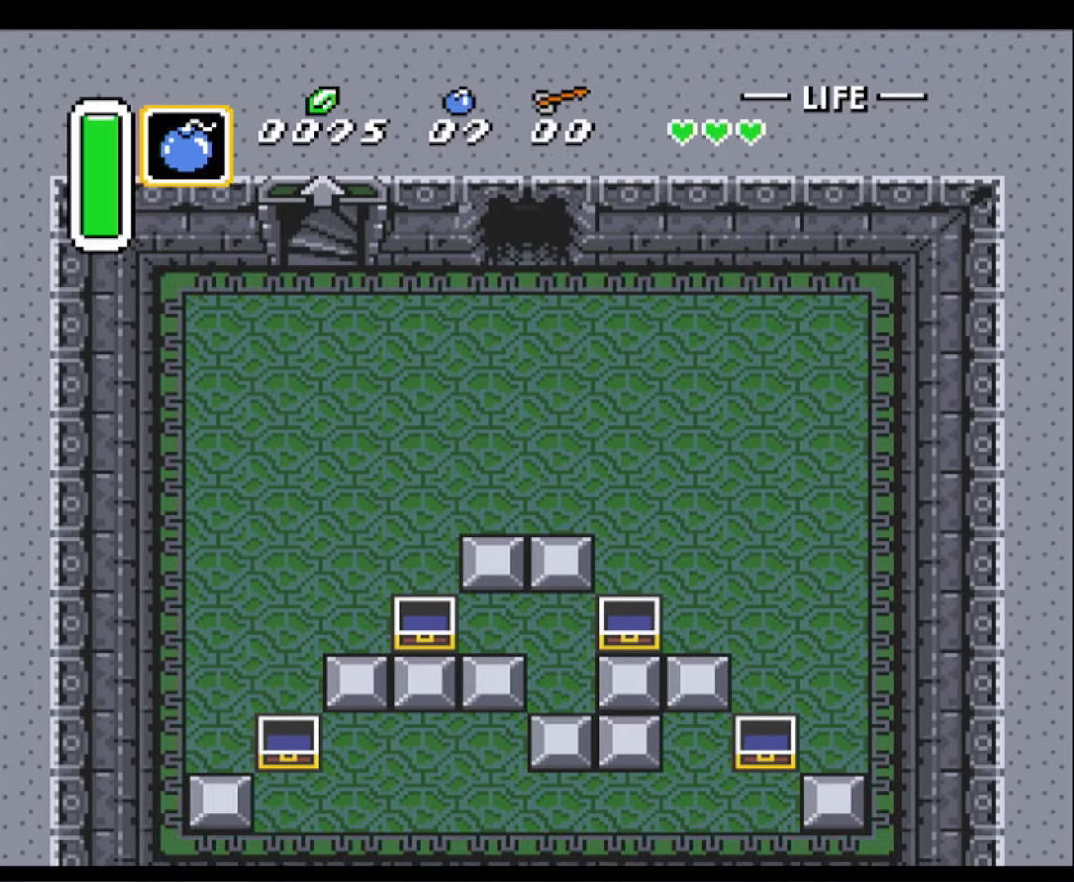
{"buttons": ["DPAD_UP"], "events": [[117, "DPAD_UP", "up"], [367, "DPAD_UP", "down"]]}
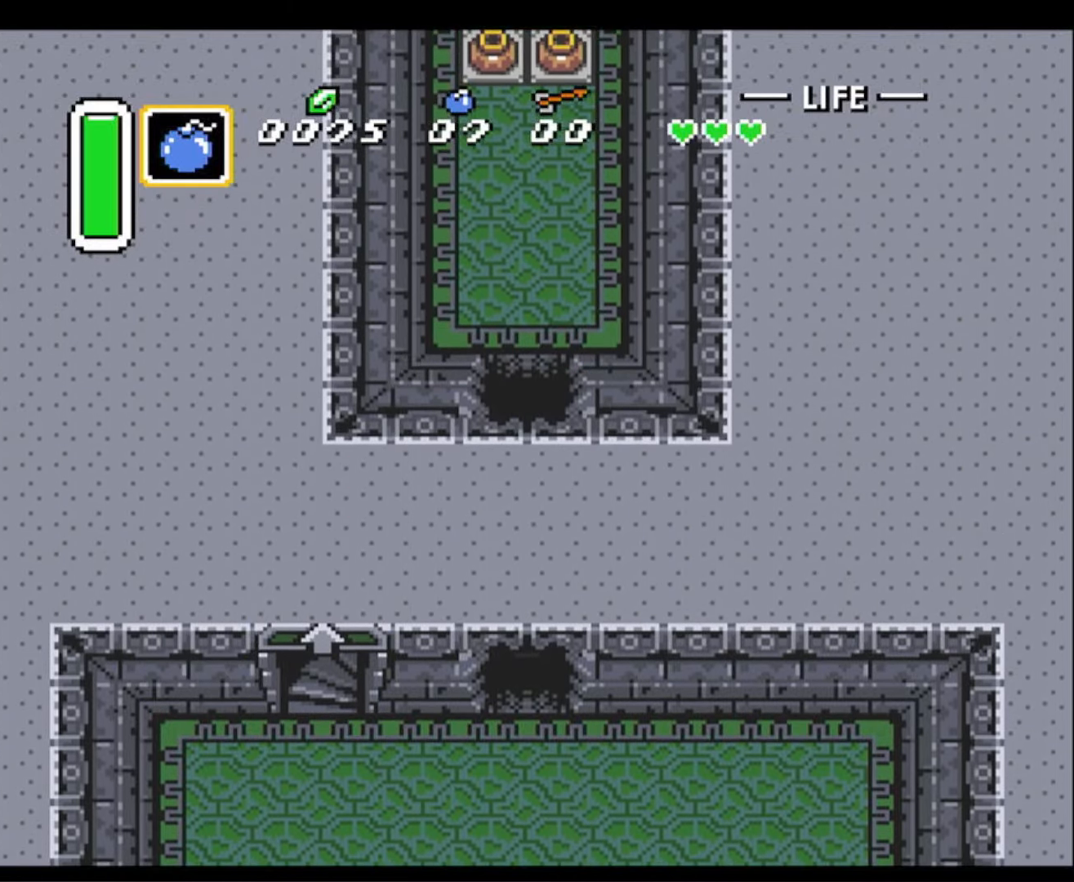
{"buttons": ["DPAD_UP"], "events": []}
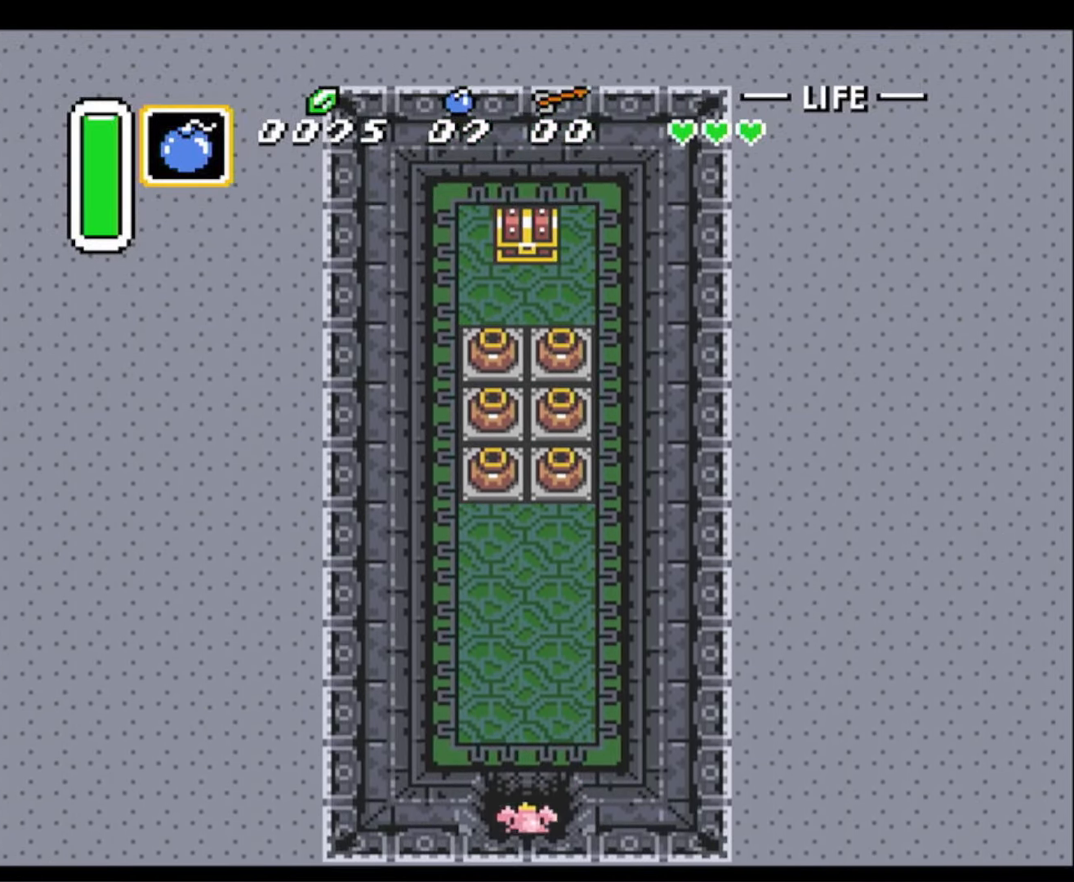
{"buttons": ["DPAD_UP", "DPAD_LEFT"], "events": [[217, "DPAD_LEFT", "down"]]}
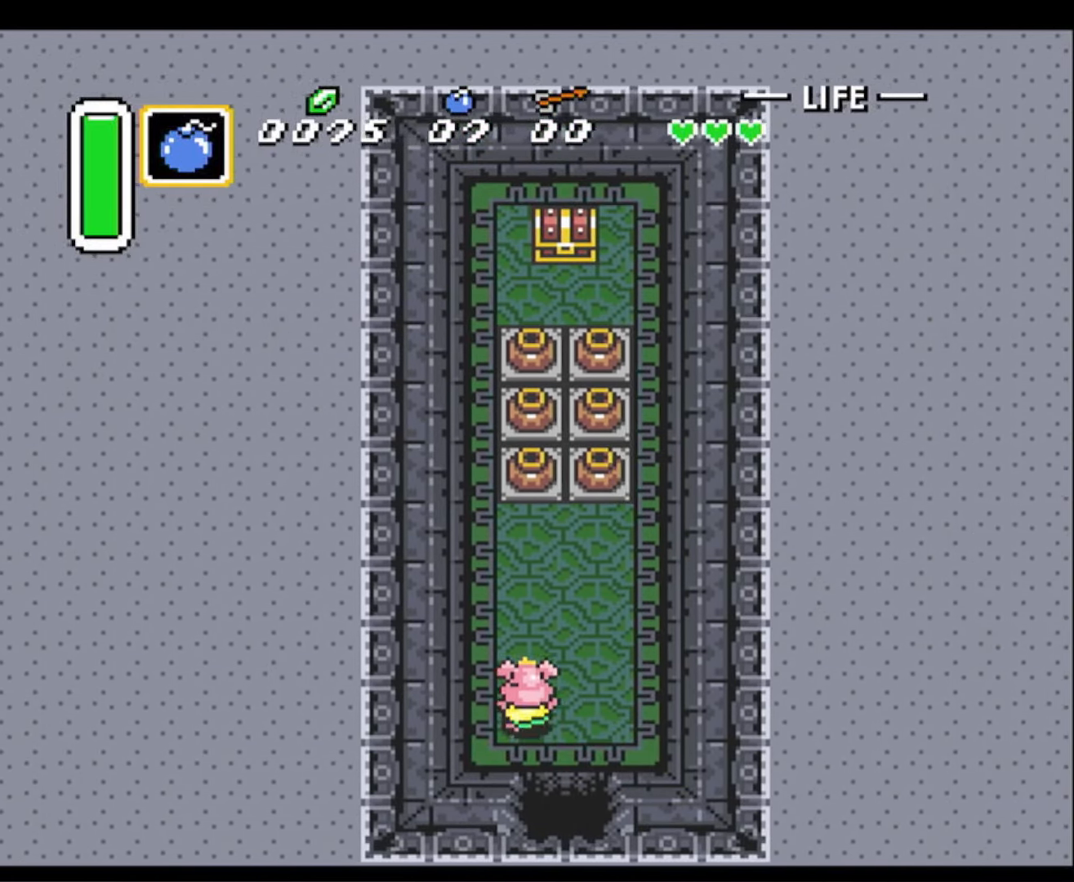
{"buttons": ["DPAD_UP", "DPAD_RIGHT"], "events": [[84, "DPAD_LEFT", "up"], [150, "DPAD_RIGHT", "down"], [167, "DPAD_RIGHT", "up"], [450, "DPAD_RIGHT", "down"]]}
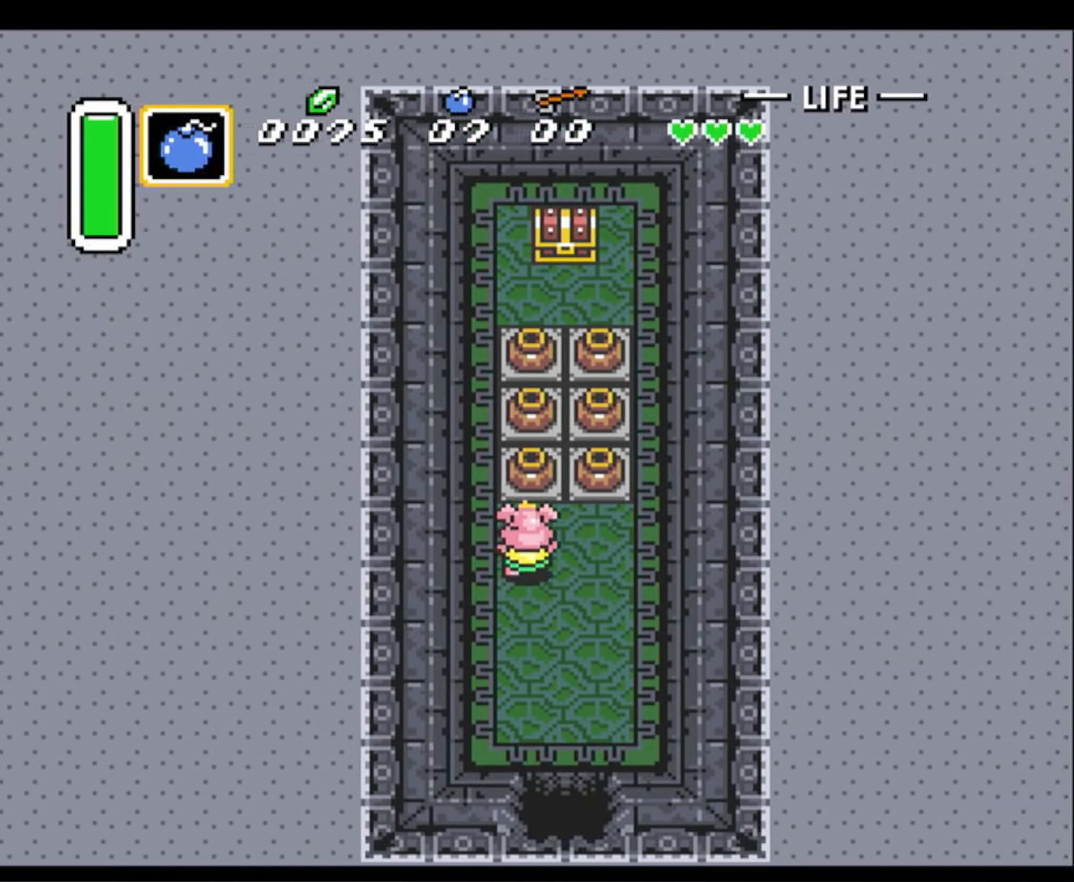
{"buttons": ["DPAD_UP"], "events": [[67, "DPAD_RIGHT", "up"], [84, "A", "down"], [217, "A", "up"]]}
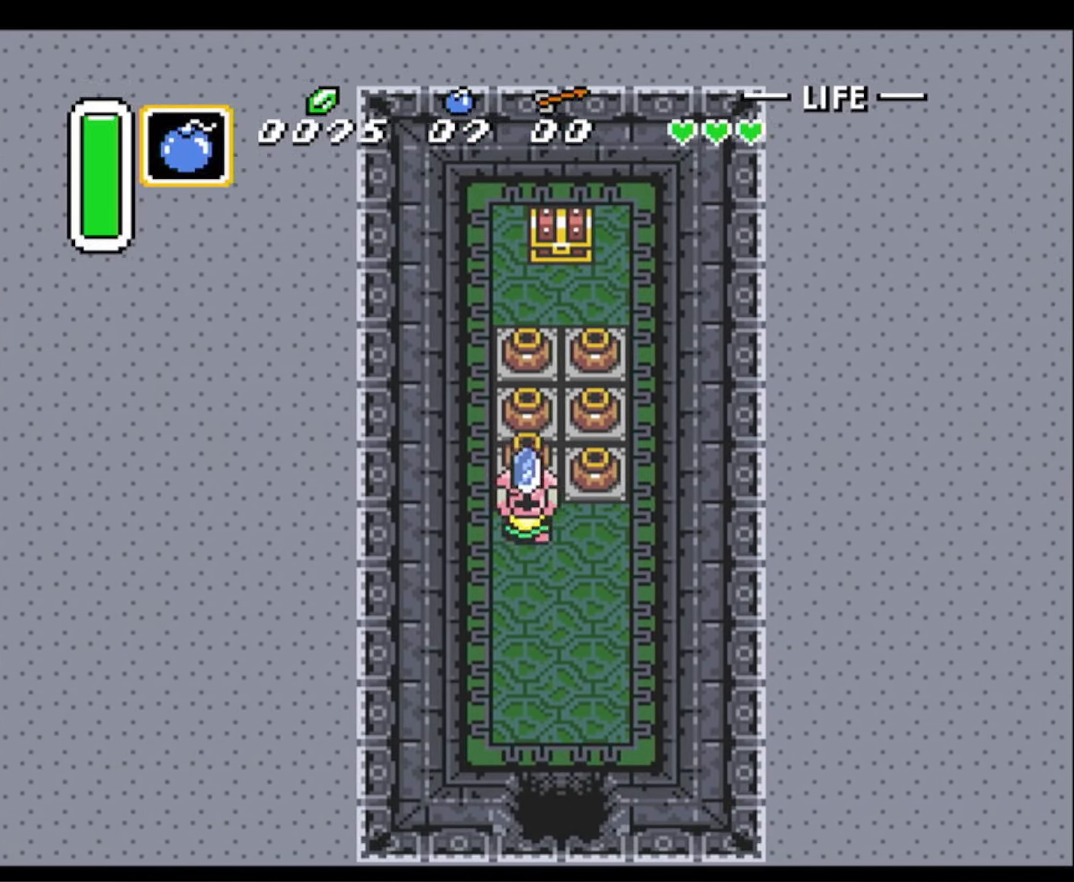
{"buttons": ["DPAD_UP", "DPAD_RIGHT"], "events": [[17, "A", "down"], [134, "DPAD_RIGHT", "down"], [150, "A", "up"], [250, "A", "down"], [284, "DPAD_RIGHT", "up"], [400, "A", "up"], [417, "DPAD_RIGHT", "down"]]}